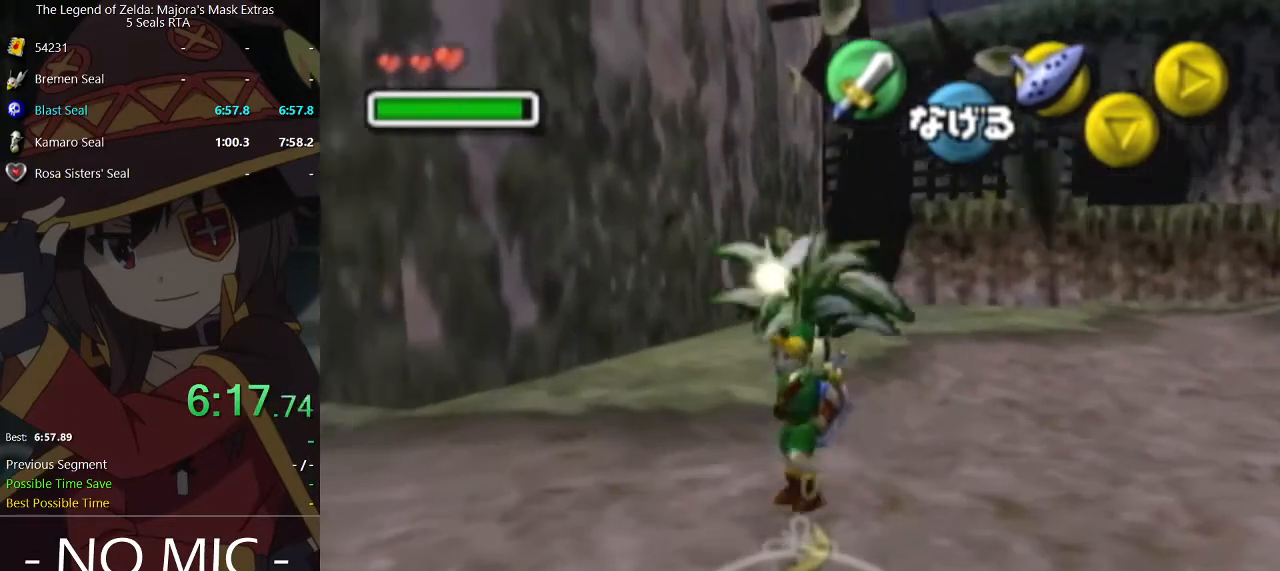
Gameplay with a controller (Nintendo layout); each line is a JSON object with the inputs held at the frame after it. "events" lists button and stick changes between this image and that frame as [ms after this image, input, new state], when the widget could be followed in between. Not read: L3 R3.
{"buttons": [], "left_stick": "up-right", "right_stick": "center", "events": [[233, "L1", "up"], [467, "left_stick", "up-right"]]}
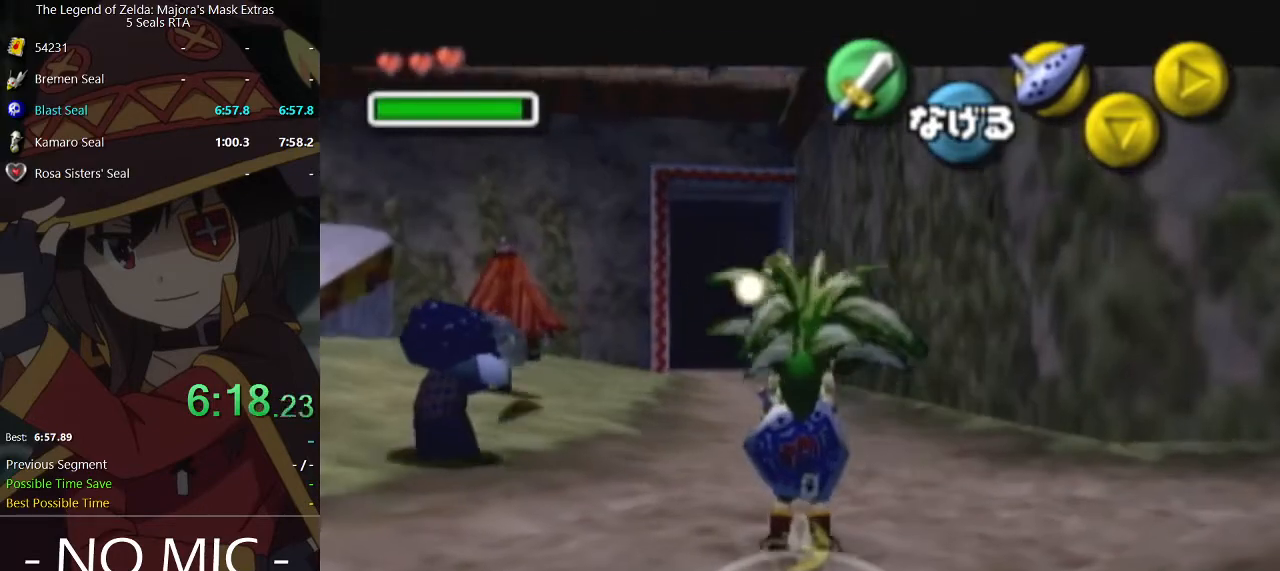
{"buttons": [], "left_stick": "up-left", "right_stick": "center", "events": [[233, "left_stick", "center"], [467, "left_stick", "up-left"]]}
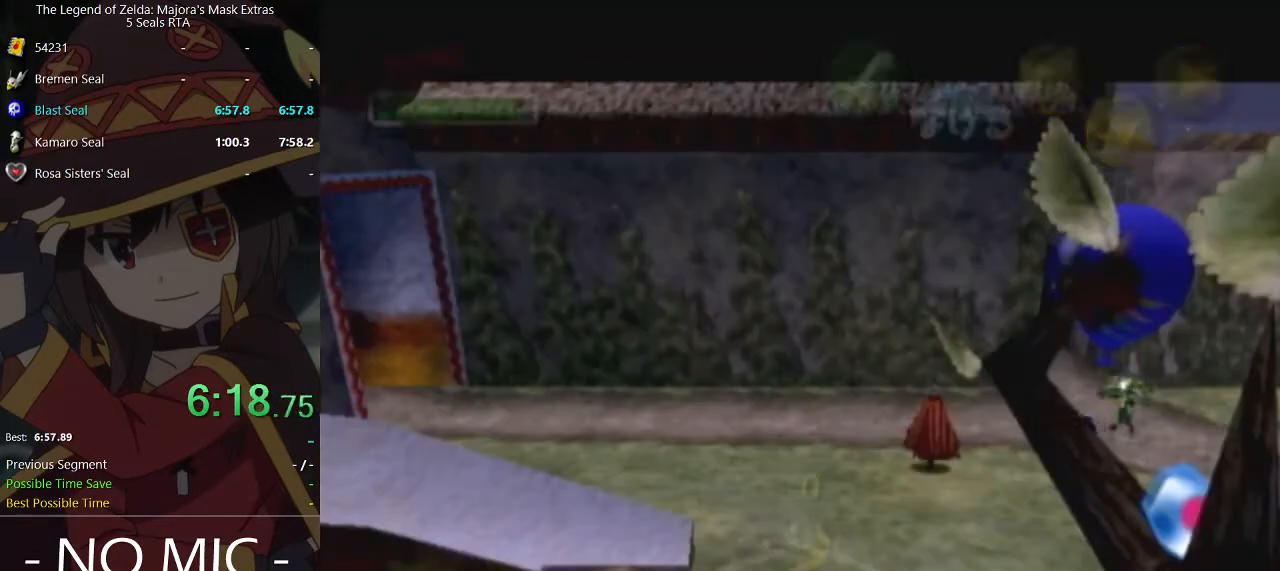
{"buttons": [], "left_stick": "center", "right_stick": "center", "events": [[67, "left_stick", "center"]]}
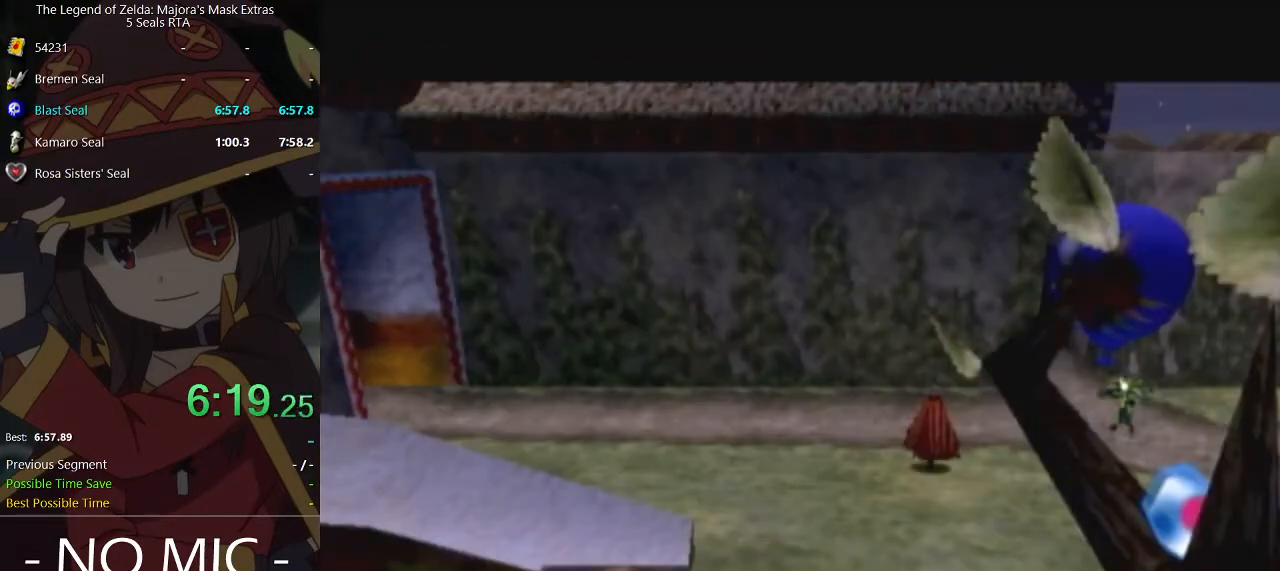
{"buttons": [], "left_stick": "center", "right_stick": "center", "events": []}
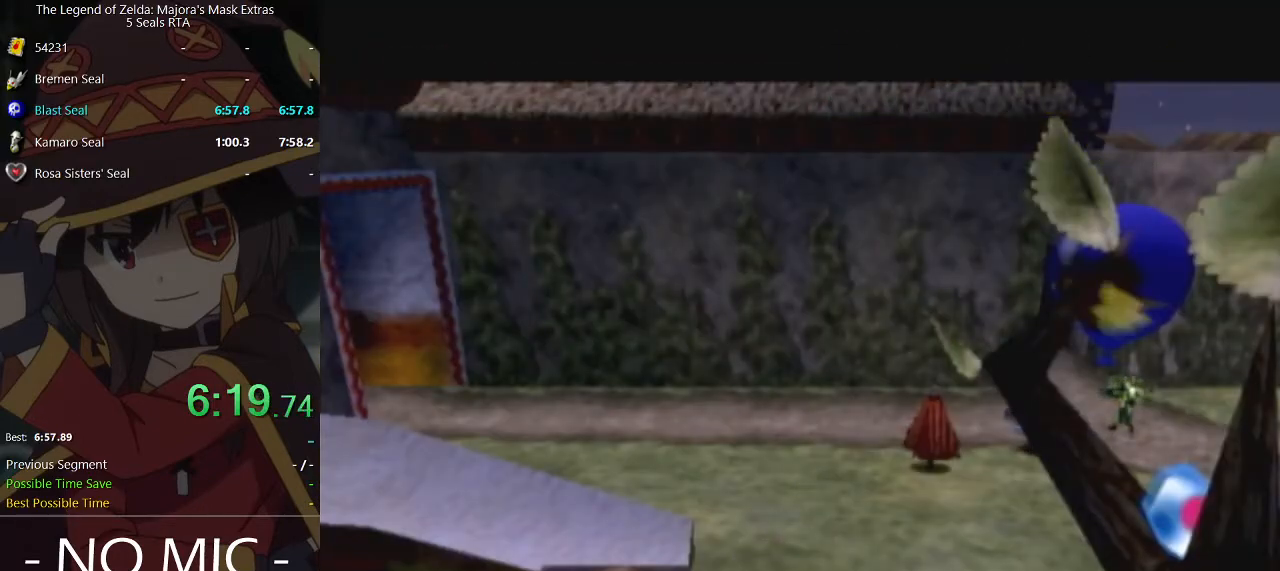
{"buttons": [], "left_stick": "center", "right_stick": "center", "events": []}
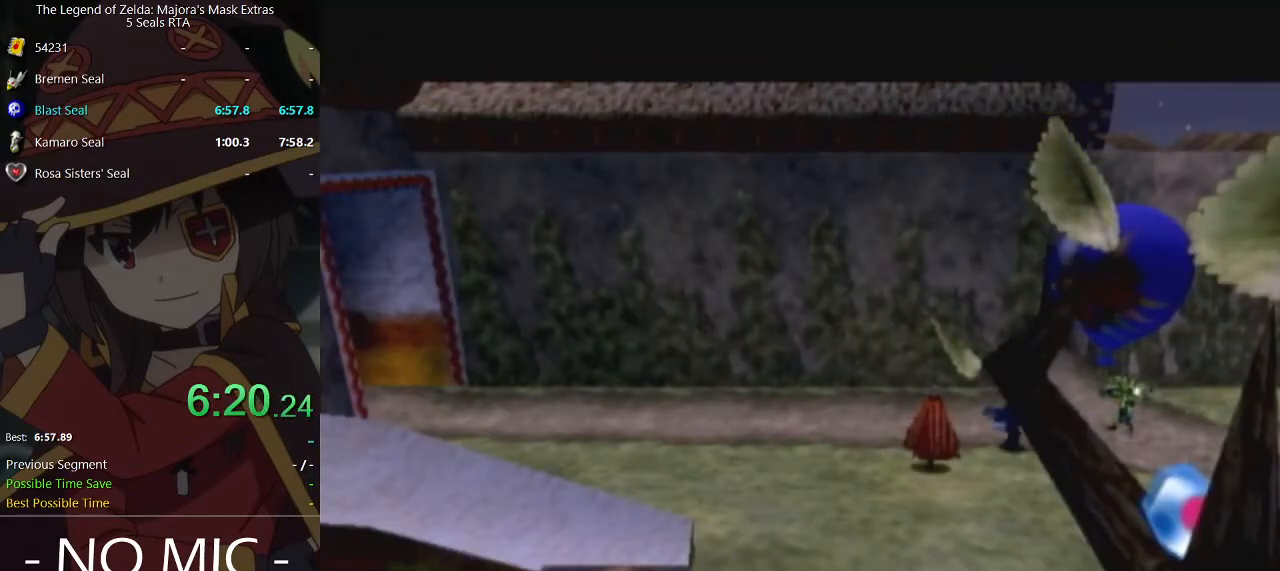
{"buttons": [], "left_stick": "center", "right_stick": "center", "events": []}
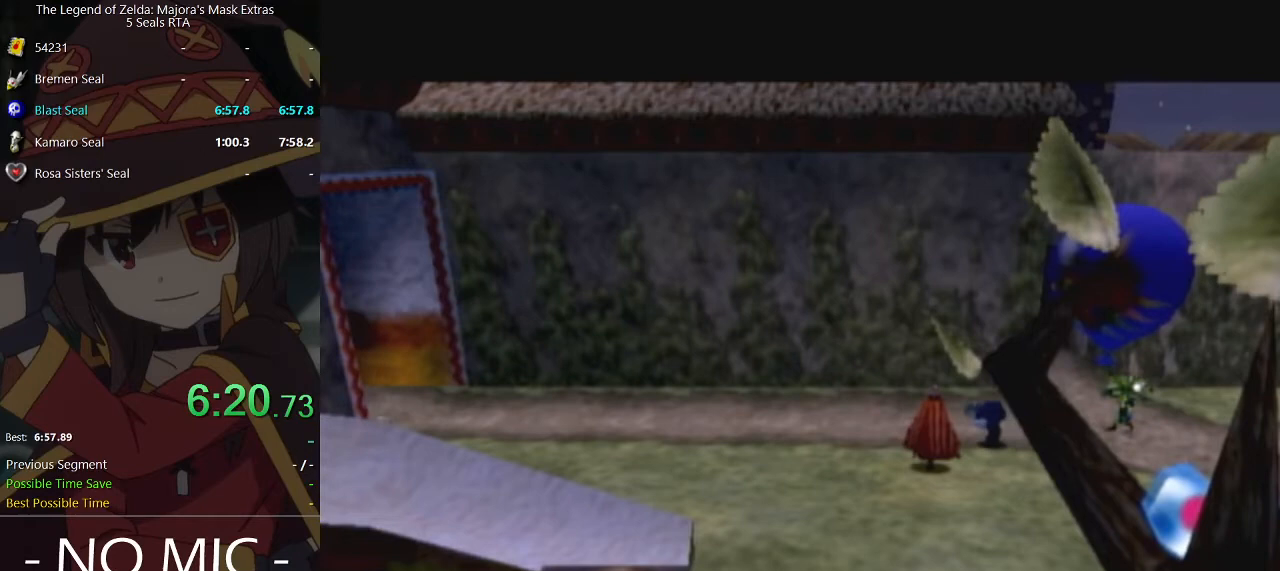
{"buttons": [], "left_stick": "center", "right_stick": "center", "events": [[367, "A", "down"], [400, "A", "up"]]}
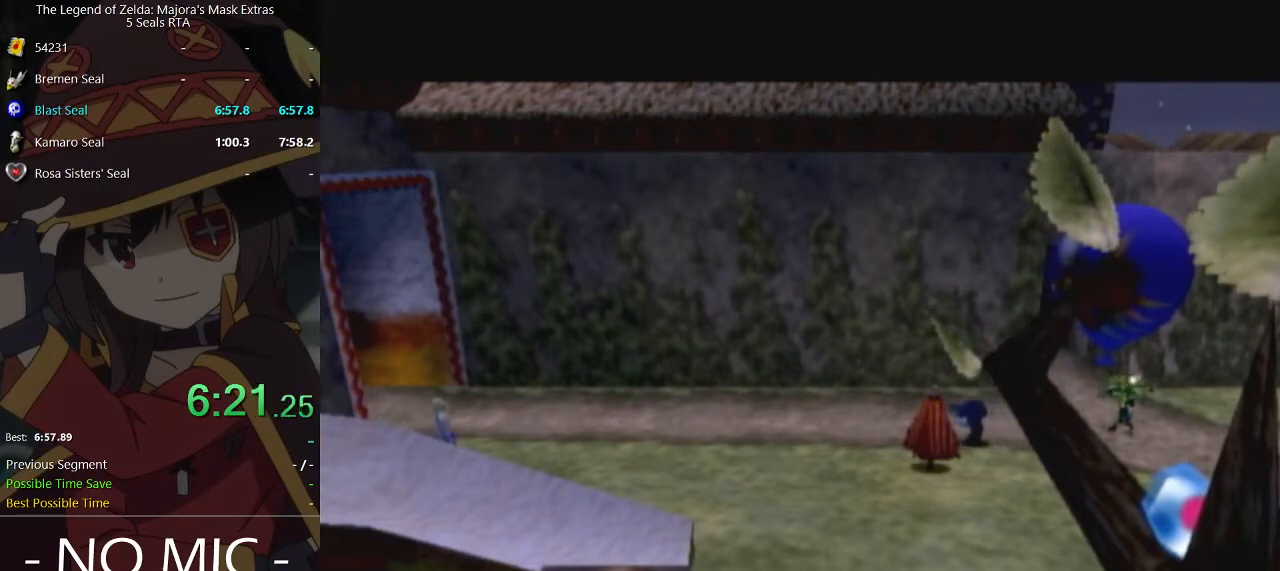
{"buttons": [], "left_stick": "center", "right_stick": "center", "events": [[100, "A", "down"], [133, "A", "up"], [233, "A", "down"], [267, "A", "up"], [433, "A", "down"], [467, "A", "up"]]}
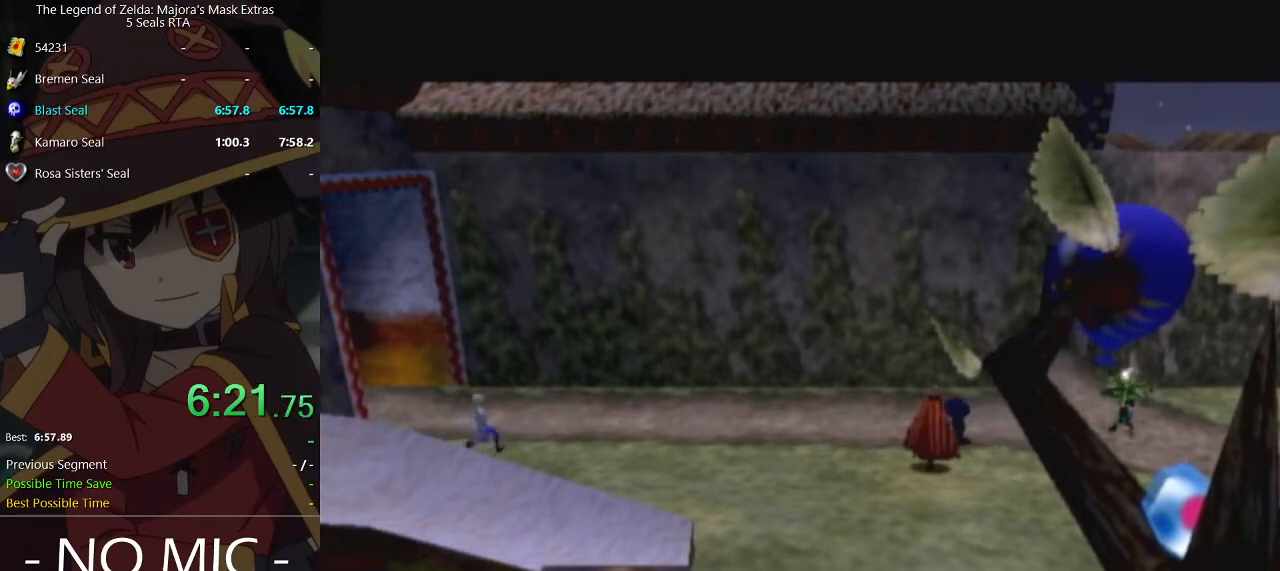
{"buttons": ["A"], "left_stick": "center", "right_stick": "center", "events": [[33, "A", "down"], [100, "A", "up"], [167, "A", "down"], [200, "A", "up"], [267, "A", "down"], [333, "A", "up"], [367, "A", "down"], [433, "A", "up"], [500, "A", "down"]]}
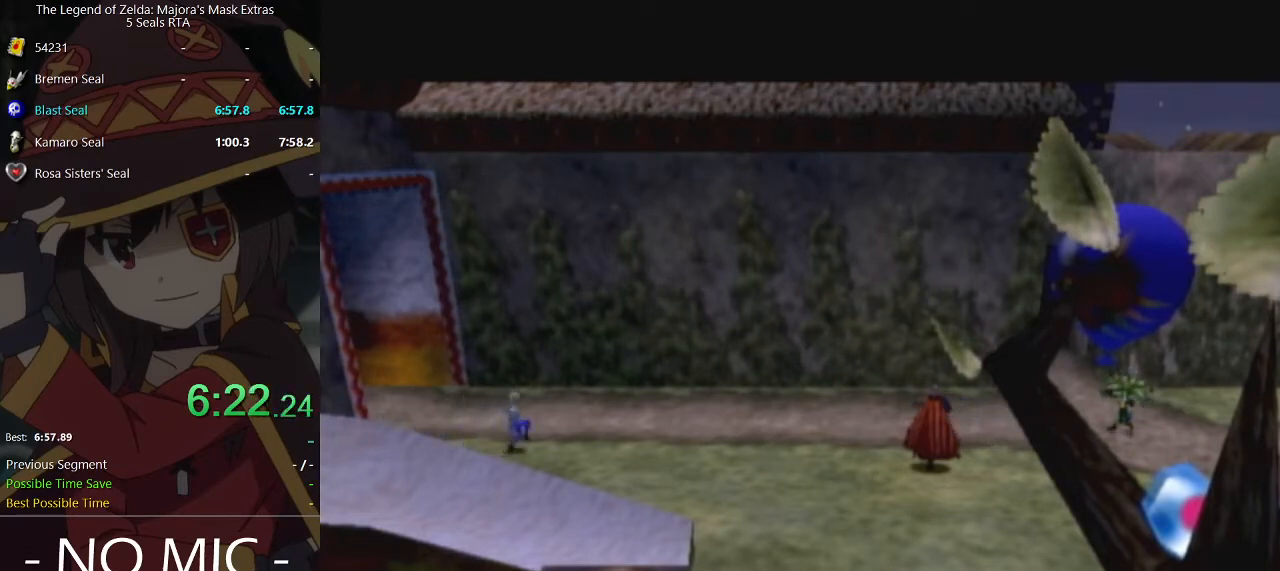
{"buttons": [], "left_stick": "center", "right_stick": "center", "events": [[67, "A", "up"], [133, "A", "down"], [167, "A", "up"], [233, "A", "down"], [300, "A", "up"], [367, "A", "down"], [400, "A", "up"], [467, "A", "down"], [500, "A", "up"]]}
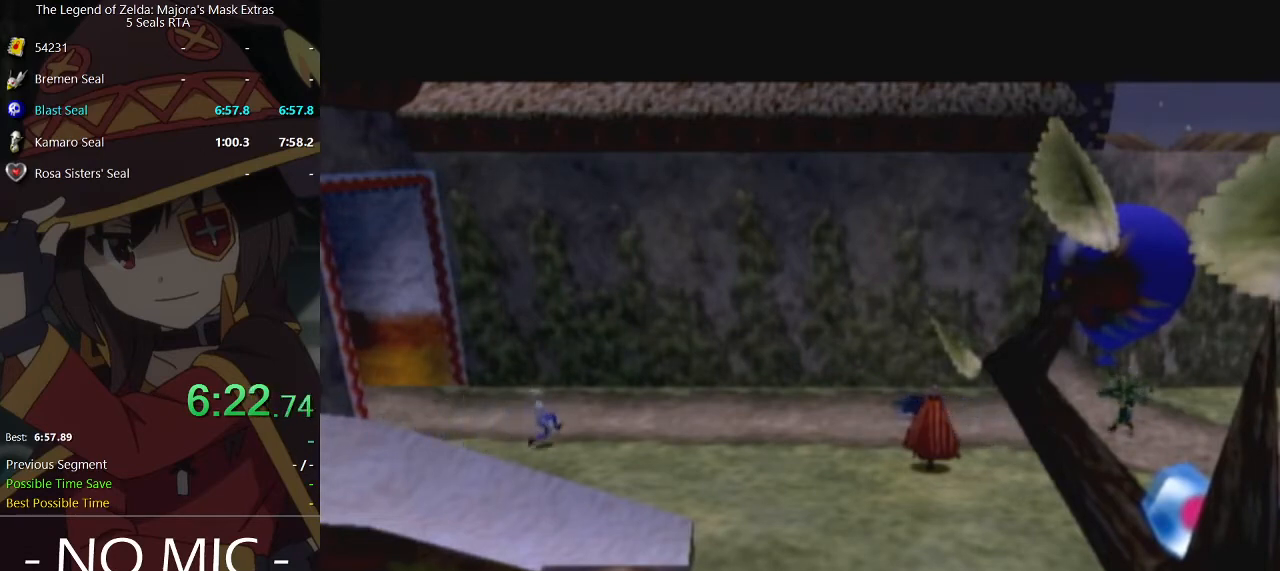
{"buttons": ["A"], "left_stick": "center", "right_stick": "center", "events": [[100, "A", "down"], [167, "A", "up"], [233, "A", "down"], [333, "A", "up"], [367, "A", "down"], [433, "A", "up"], [500, "A", "down"]]}
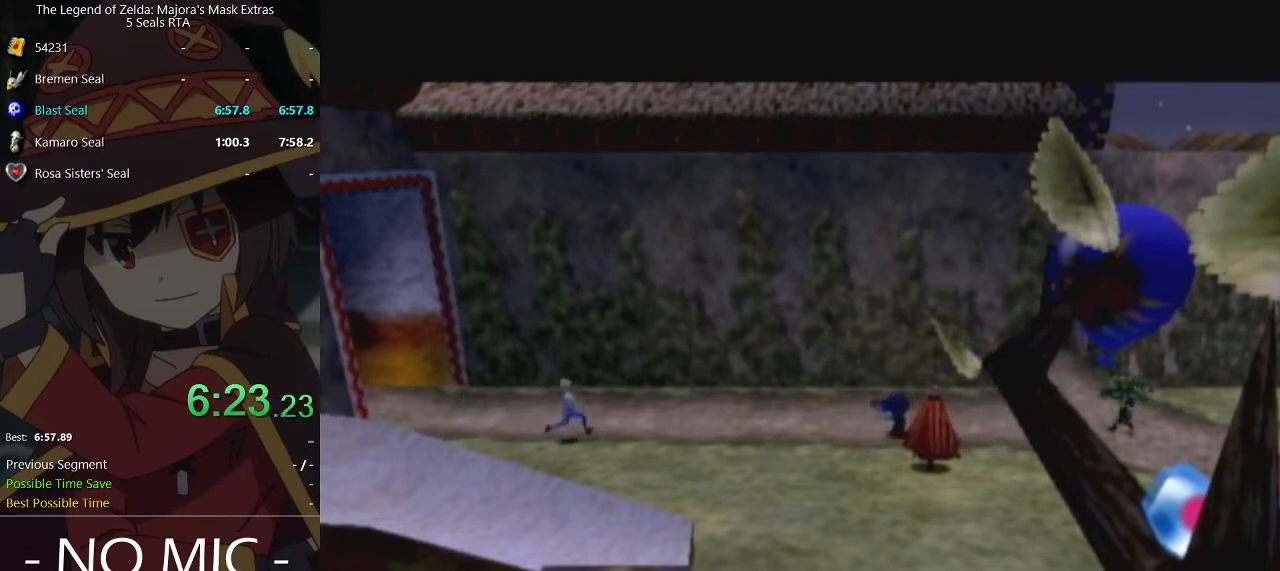
{"buttons": [], "left_stick": "center", "right_stick": "center", "events": [[33, "A", "up"], [167, "B", "down"], [233, "B", "up"], [267, "B", "down"], [333, "B", "up"], [400, "B", "down"], [467, "B", "up"]]}
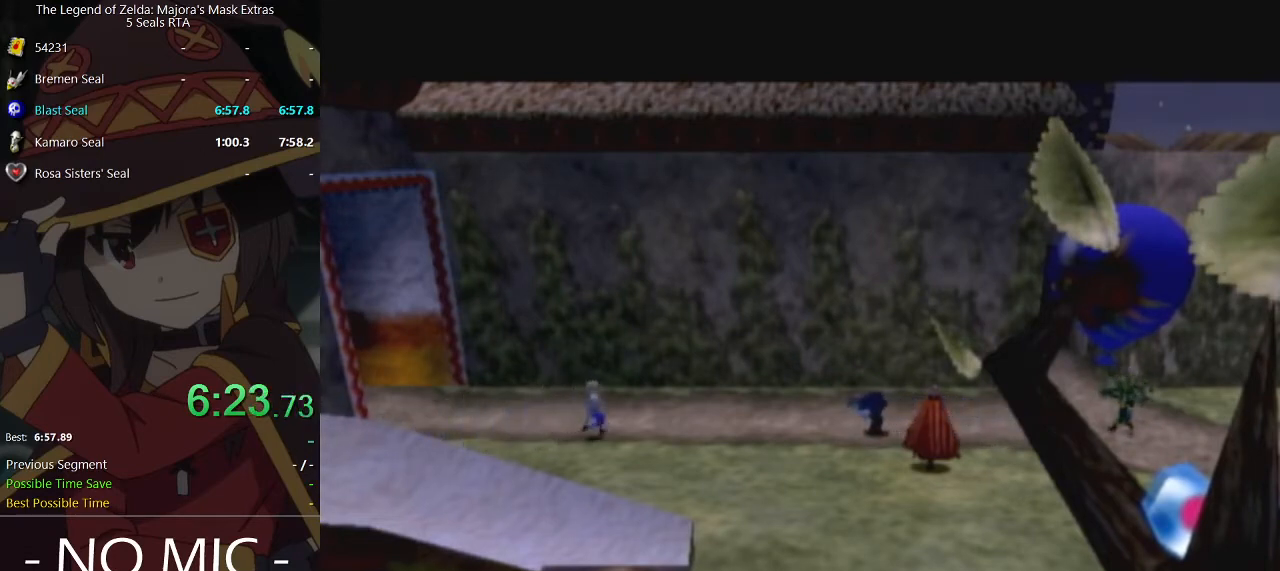
{"buttons": [], "left_stick": "center", "right_stick": "center", "events": [[33, "B", "down"], [100, "B", "up"], [200, "B", "down"], [233, "B", "up"], [333, "B", "down"], [367, "B", "up"], [400, "B", "down"], [433, "B", "up"]]}
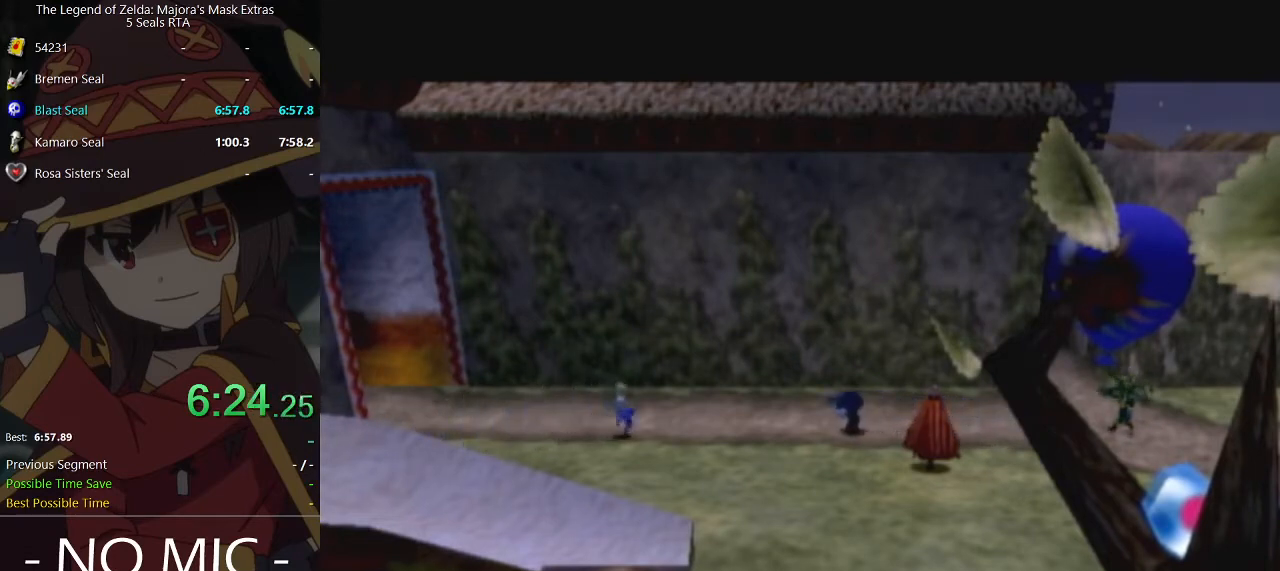
{"buttons": [], "left_stick": "center", "right_stick": "center", "events": [[33, "B", "down"], [100, "B", "up"], [200, "B", "down"], [233, "B", "up"], [333, "B", "down"], [367, "B", "up"], [433, "B", "down"], [467, "B", "up"]]}
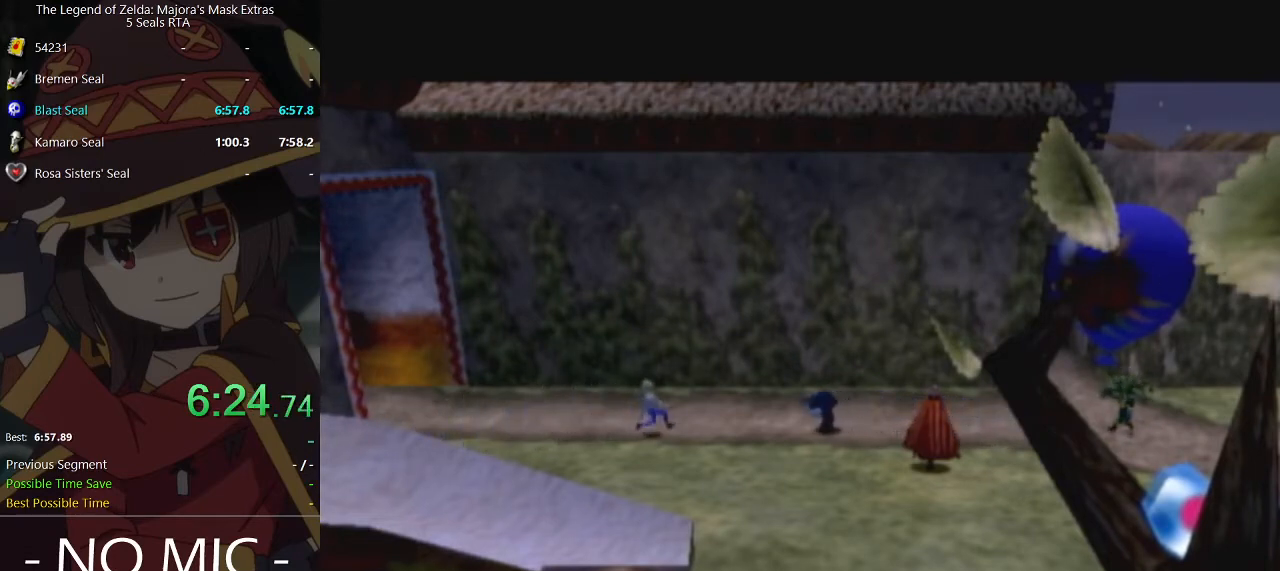
{"buttons": [], "left_stick": "center", "right_stick": "center", "events": [[67, "B", "down"], [100, "B", "up"], [200, "B", "down"], [233, "B", "up"], [300, "B", "down"], [367, "B", "up"], [400, "B", "down"], [433, "B", "up"]]}
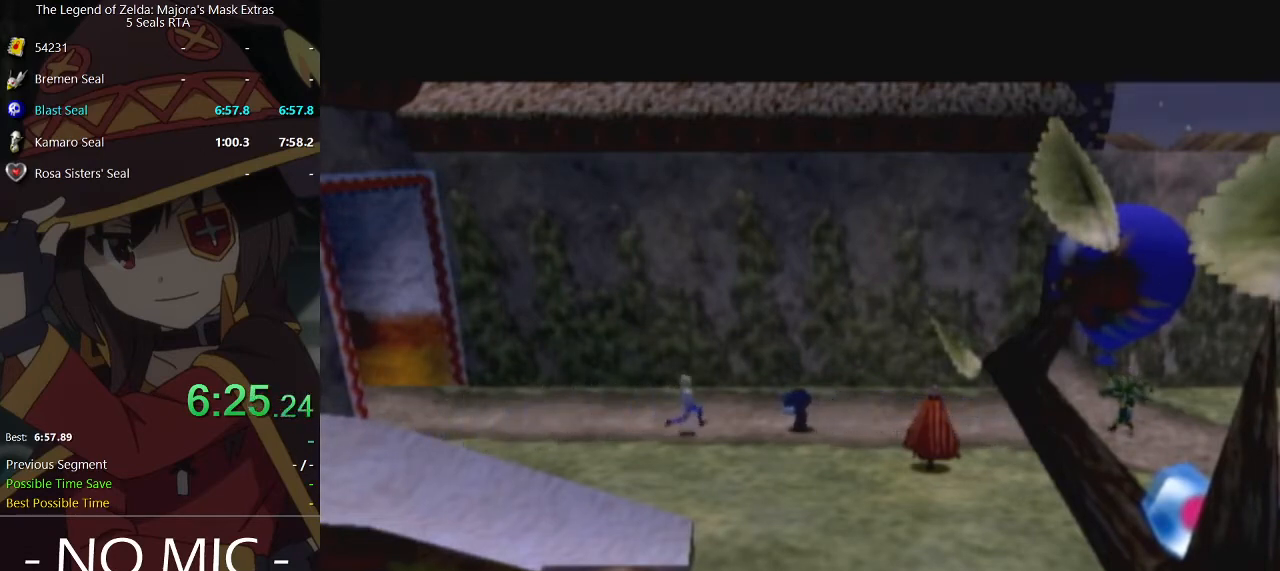
{"buttons": ["B"], "left_stick": "center", "right_stick": "center", "events": [[33, "B", "down"], [100, "B", "up"], [167, "B", "down"], [200, "B", "up"], [300, "B", "down"], [333, "B", "up"], [400, "B", "down"], [433, "B", "up"], [500, "B", "down"]]}
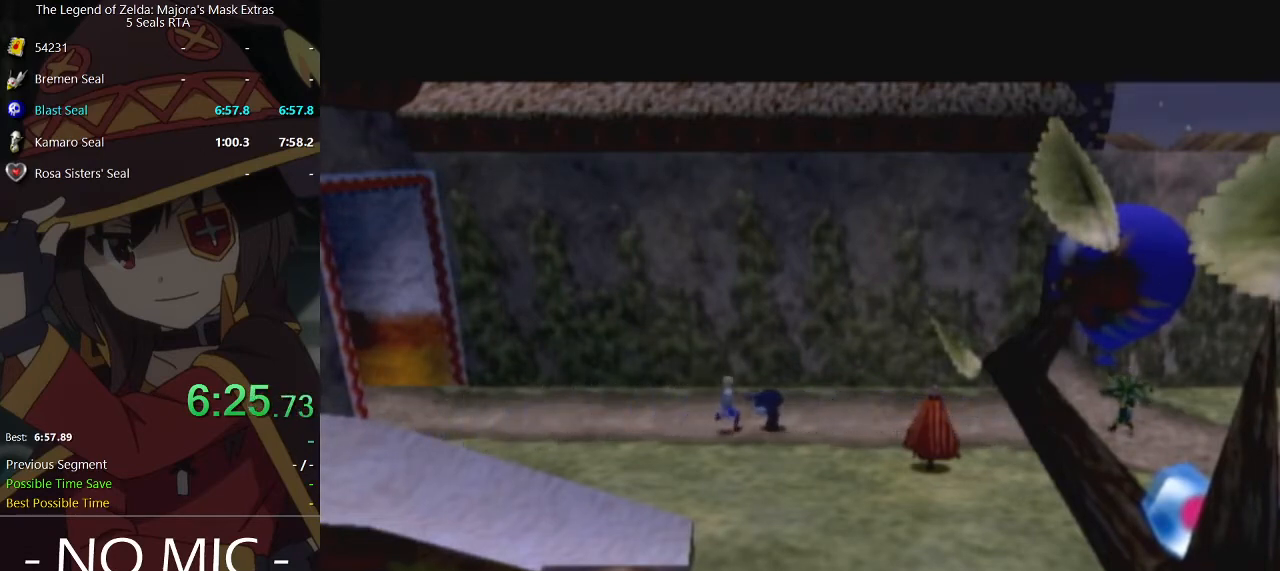
{"buttons": ["B"], "left_stick": "center", "right_stick": "center", "events": [[67, "B", "up"], [133, "B", "down"], [200, "B", "up"], [300, "B", "down"], [333, "B", "up"], [400, "B", "down"], [433, "B", "up"], [500, "B", "down"]]}
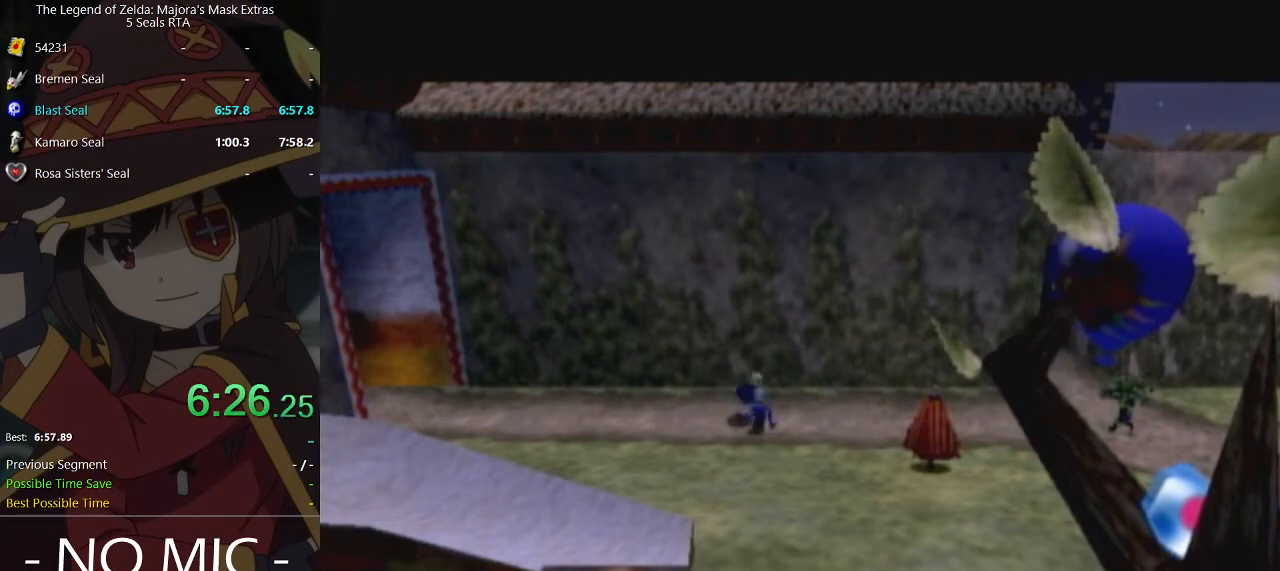
{"buttons": ["B"], "left_stick": "center", "right_stick": "center", "events": [[67, "B", "up"], [133, "B", "down"], [167, "B", "up"], [267, "B", "down"], [300, "B", "up"], [367, "B", "down"], [400, "B", "up"], [467, "B", "down"]]}
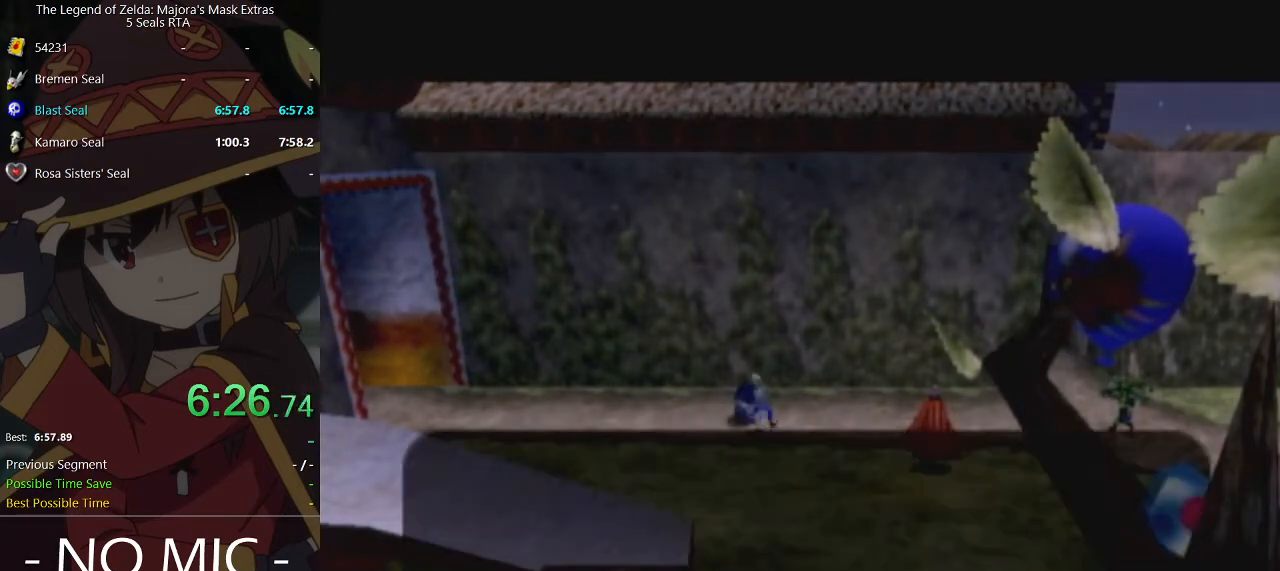
{"buttons": [], "left_stick": "center", "right_stick": "center", "events": [[33, "B", "up"], [133, "B", "down"], [167, "B", "up"], [267, "B", "down"], [333, "B", "up"], [400, "B", "down"], [433, "B", "up"]]}
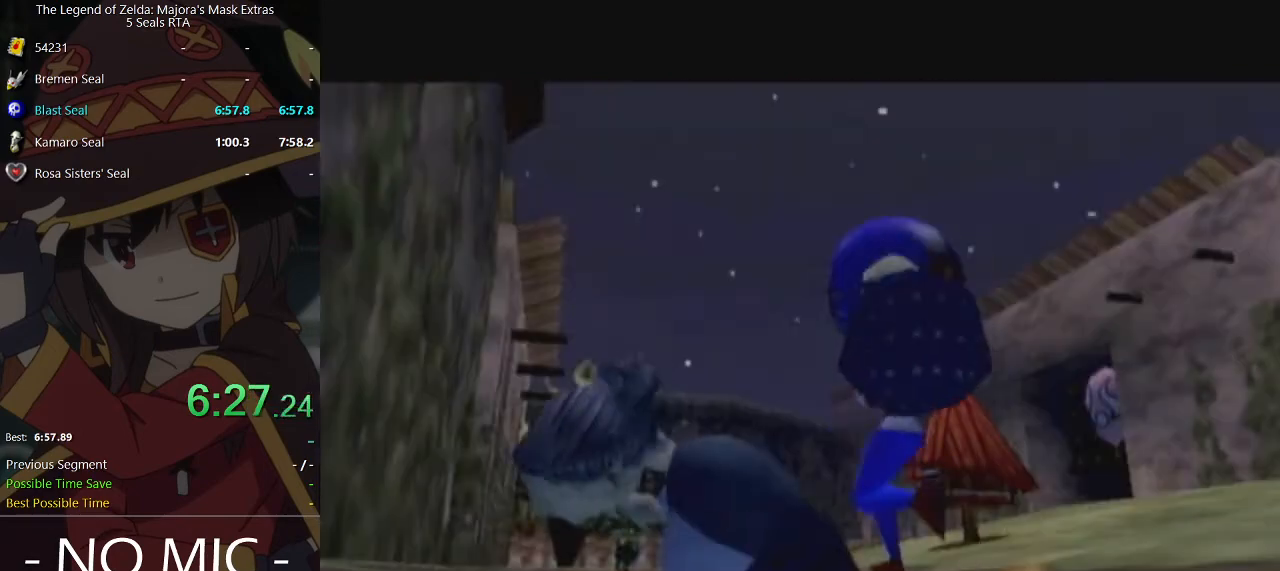
{"buttons": [], "left_stick": "center", "right_stick": "center", "events": [[33, "B", "down"], [67, "B", "up"], [133, "B", "down"], [200, "B", "up"], [300, "B", "down"], [333, "B", "up"], [400, "B", "down"], [433, "B", "up"]]}
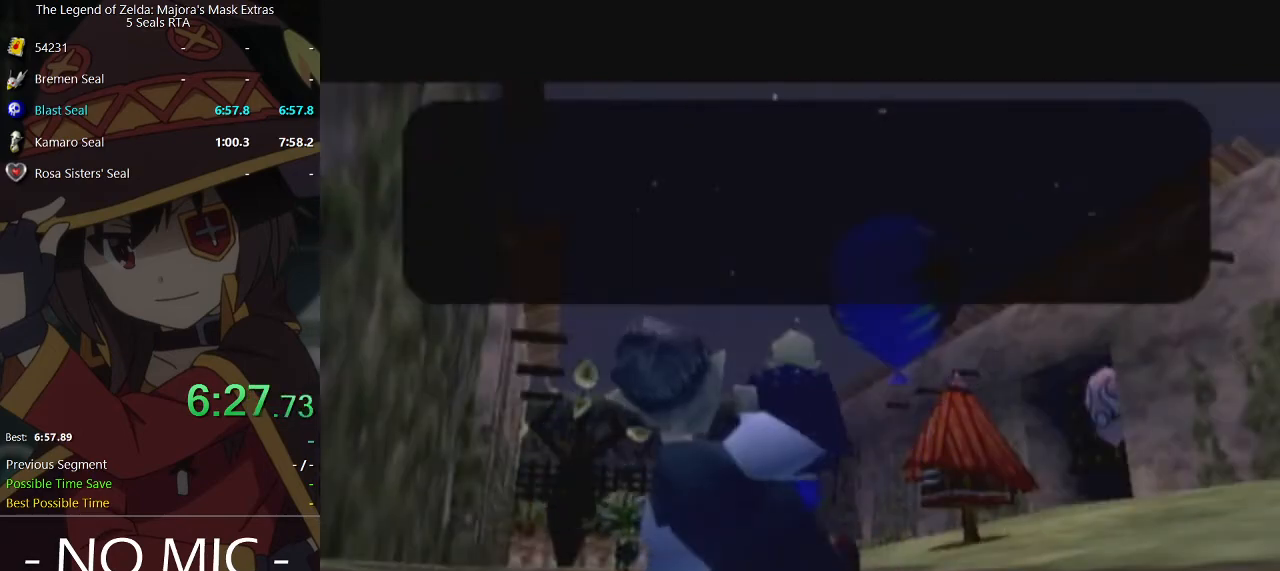
{"buttons": [], "left_stick": "center", "right_stick": "center", "events": [[33, "B", "down"], [100, "B", "up"]]}
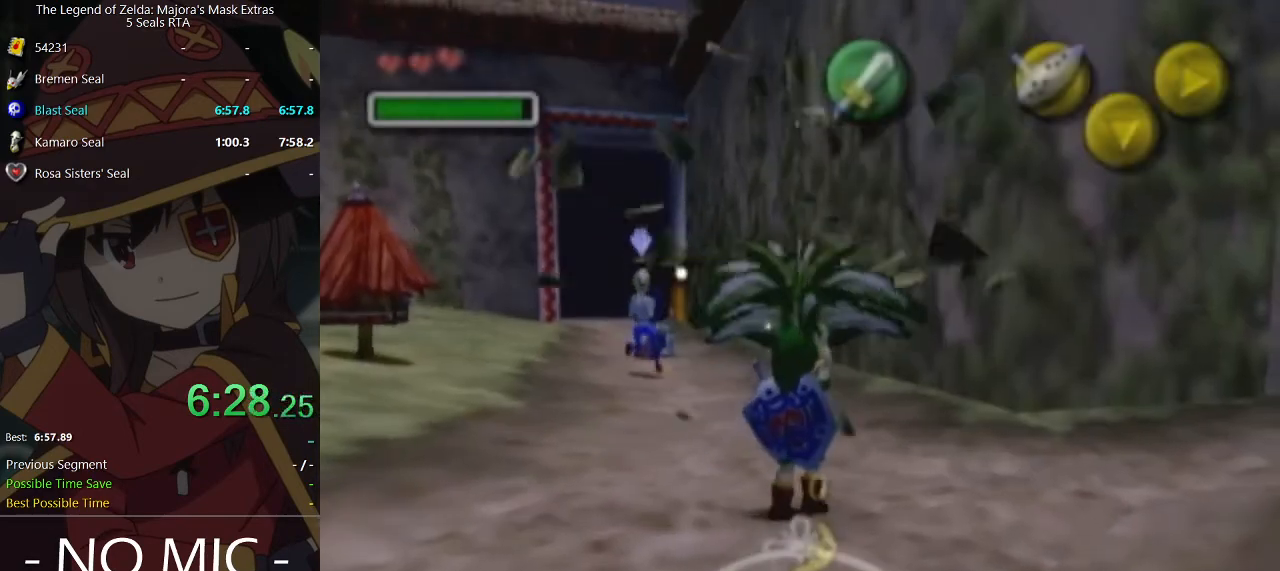
{"buttons": [], "left_stick": "up", "right_stick": "center", "events": [[167, "left_stick", "up-left"], [400, "A", "down"], [467, "A", "up"], [500, "left_stick", "up"]]}
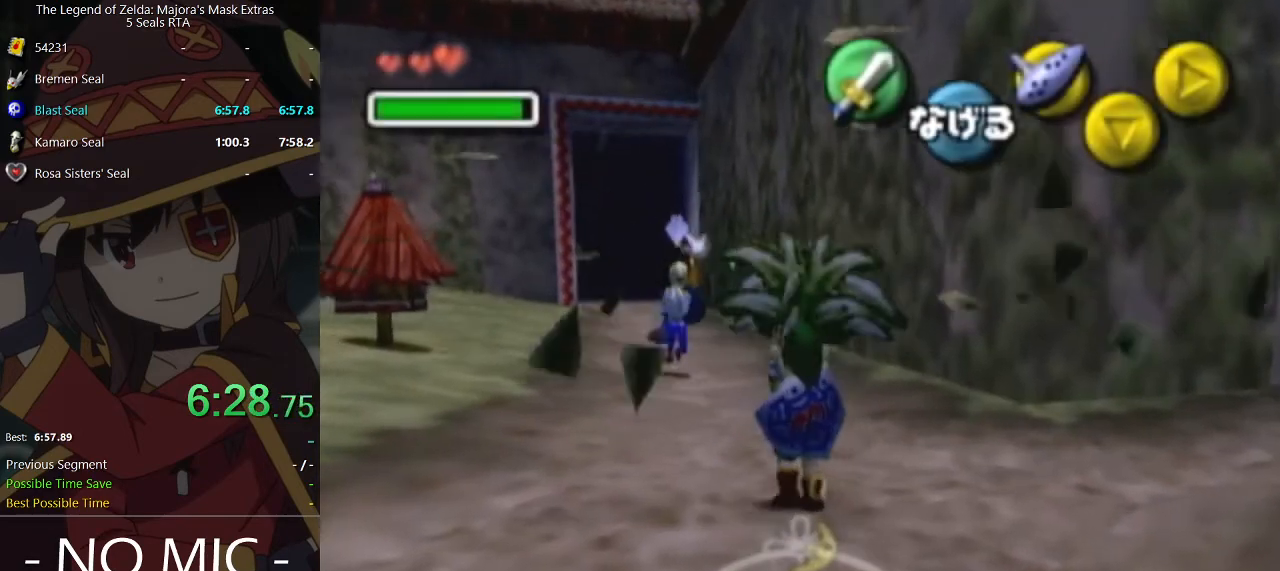
{"buttons": [], "left_stick": "center", "right_stick": "center", "events": [[100, "left_stick", "center"]]}
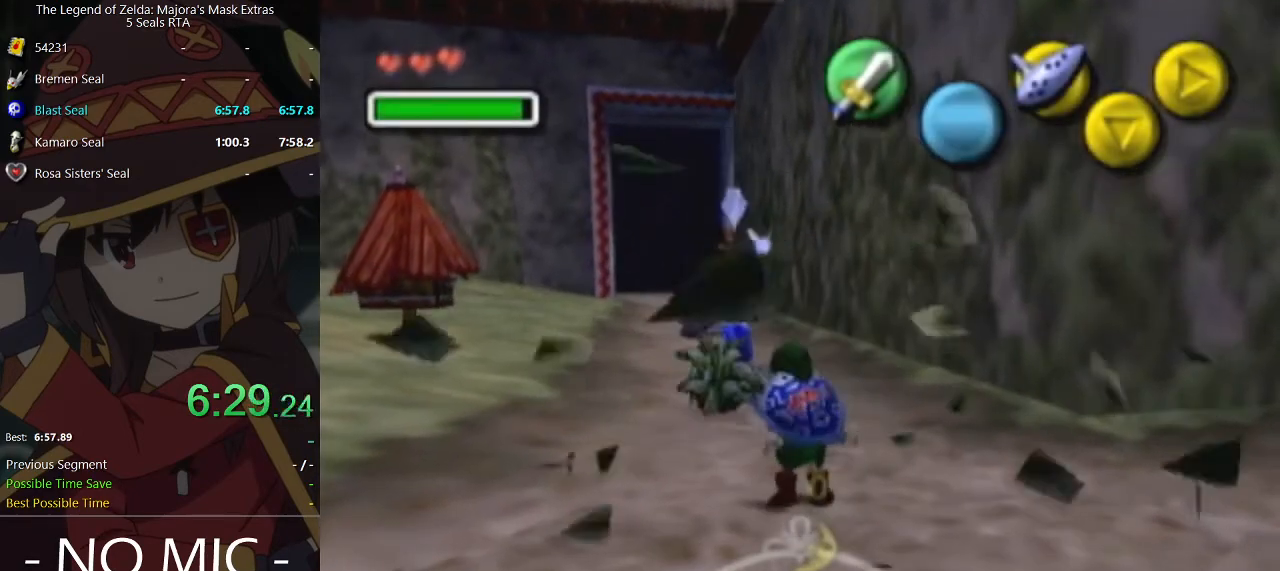
{"buttons": [], "left_stick": "center", "right_stick": "center", "events": [[200, "left_stick", "up-right"], [267, "left_stick", "up"], [367, "B", "down"], [467, "B", "up"], [500, "left_stick", "center"]]}
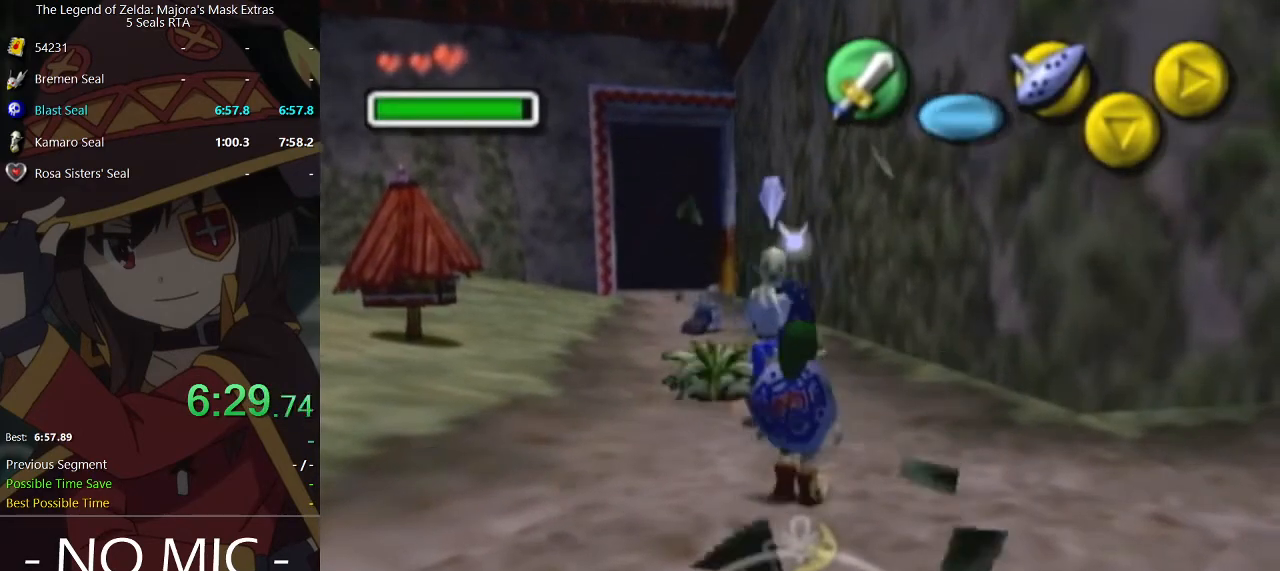
{"buttons": [], "left_stick": "down-left", "right_stick": "center", "events": [[33, "B", "down"], [100, "B", "up"], [167, "B", "down"], [267, "B", "up"], [367, "left_stick", "down-left"]]}
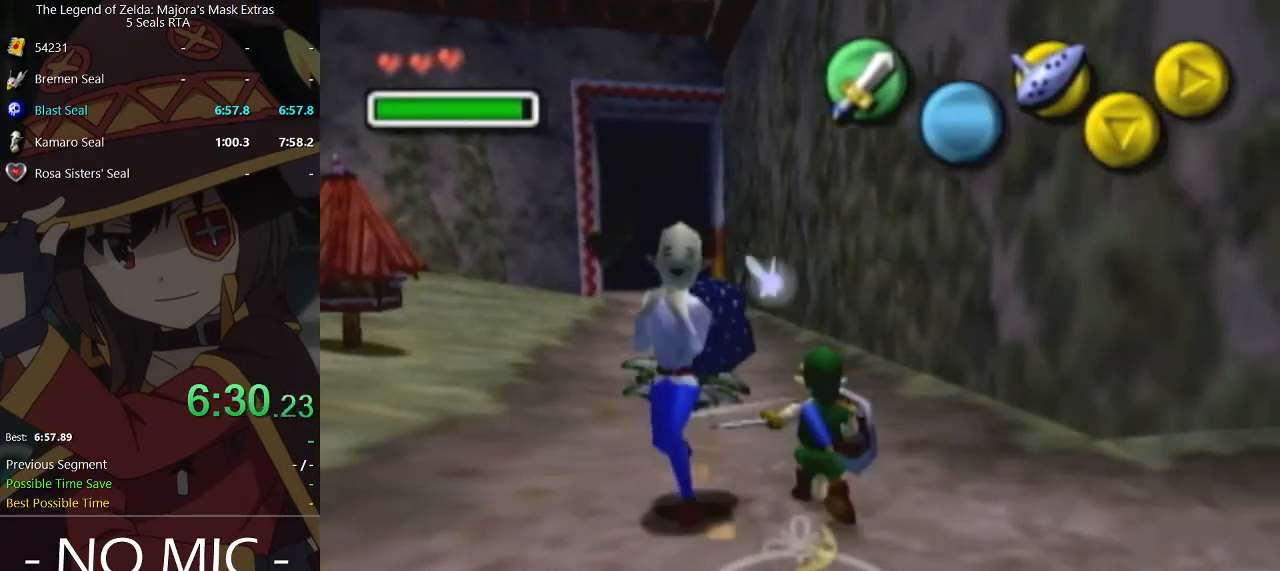
{"buttons": [], "left_stick": "up-left", "right_stick": "center", "events": [[367, "left_stick", "up-left"]]}
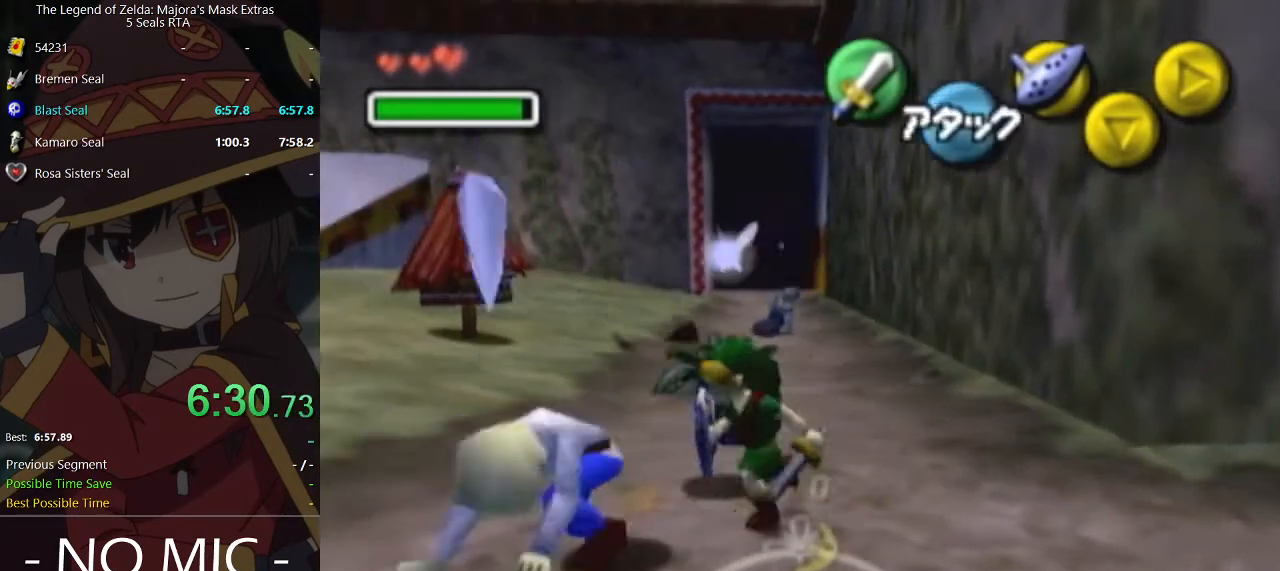
{"buttons": [], "left_stick": "up", "right_stick": "center", "events": [[100, "left_stick", "up"]]}